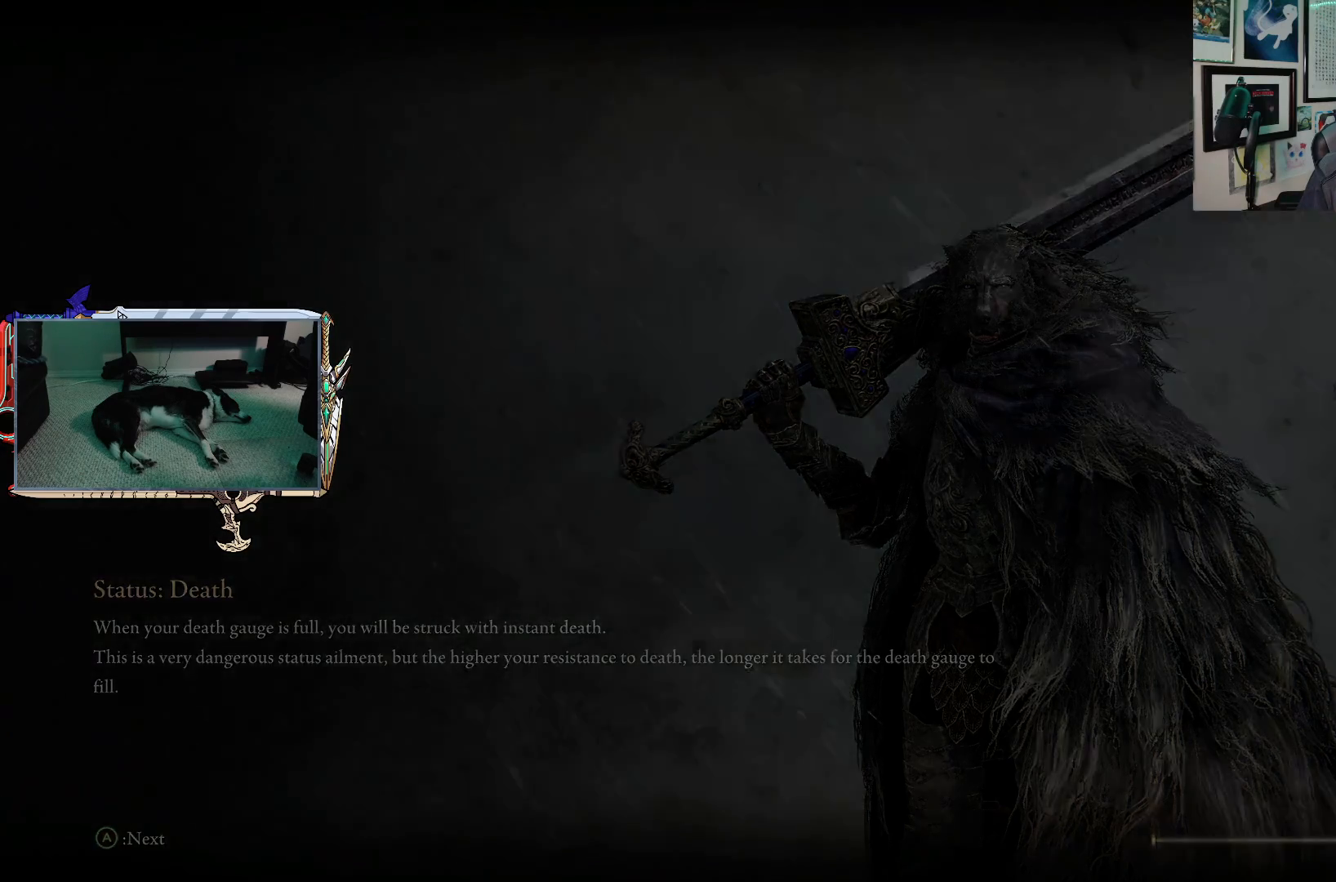
Gameplay with a controller (Xbox layout); each line is a JSON object with the inputs held at the frame after it. "events" lists button and stick changes between this image and that frame as [ms after this image, input, new state], when the widget could be followed in between.
{"buttons": [], "left_stick": "up", "right_stick": "center", "events": [[467, "left_stick", "up"]]}
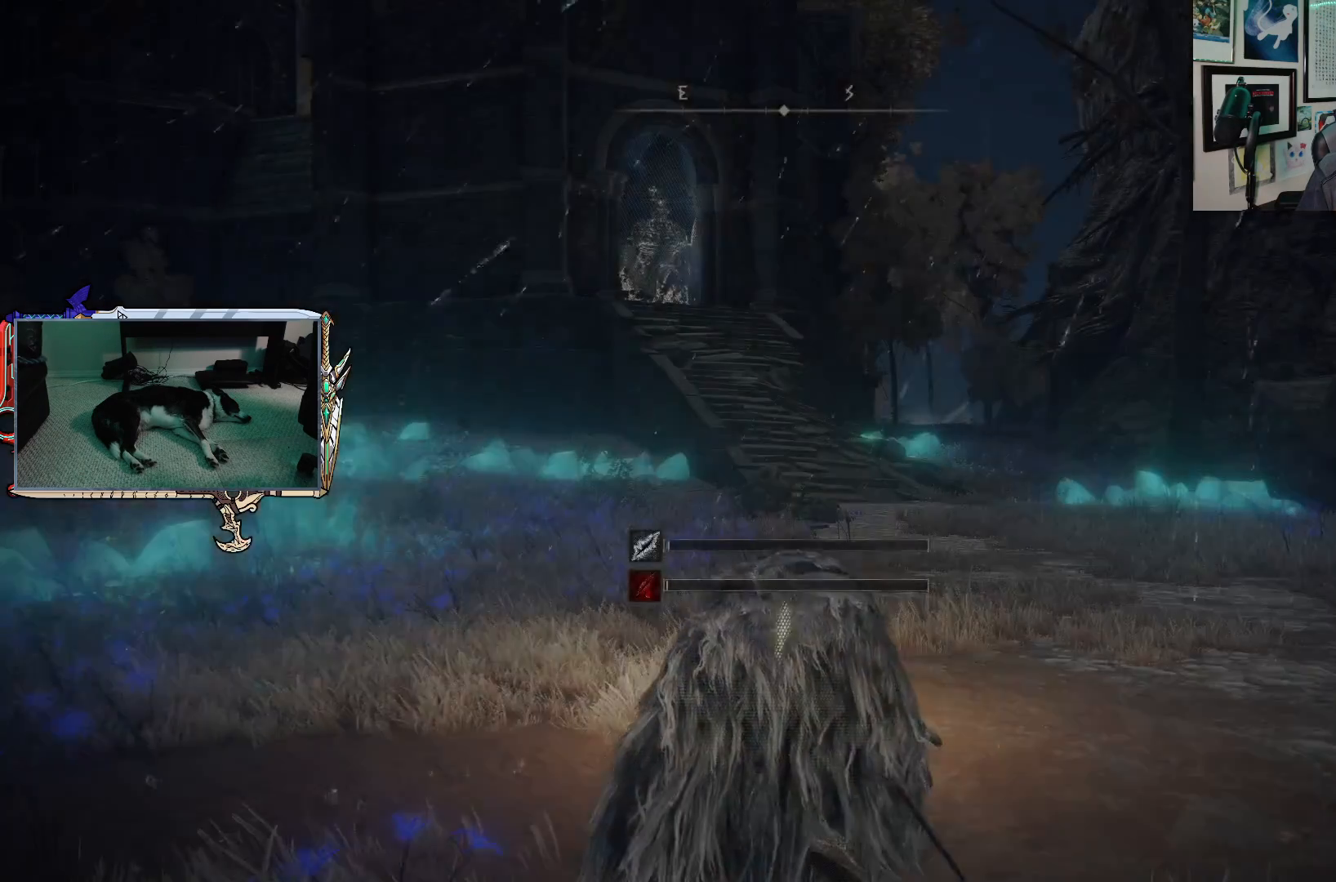
{"buttons": [], "left_stick": "up", "right_stick": "center", "events": [[317, "right_stick", "right"], [467, "right_stick", "center"]]}
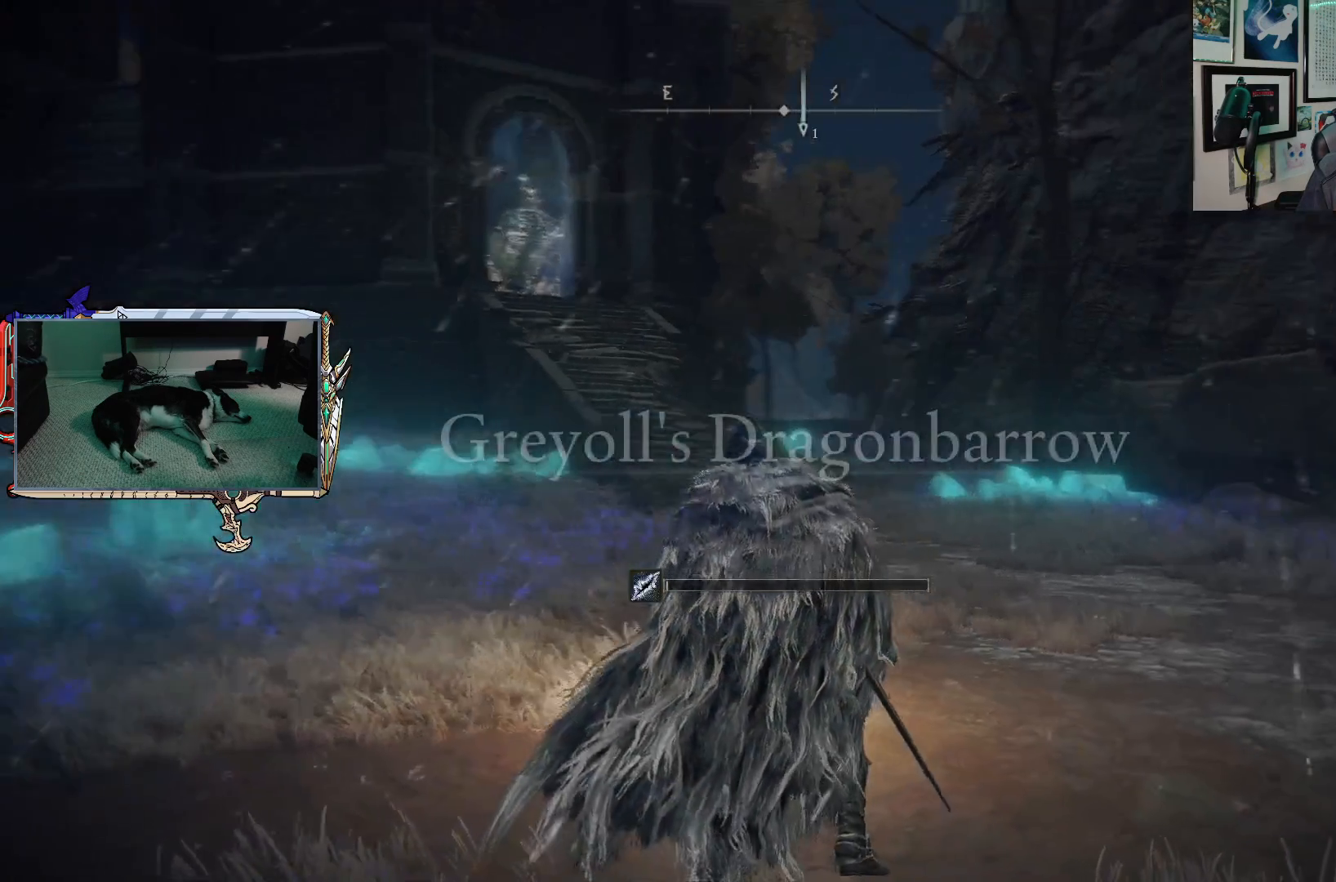
{"buttons": ["Y"], "left_stick": "up", "right_stick": "center", "events": [[117, "Y", "down"]]}
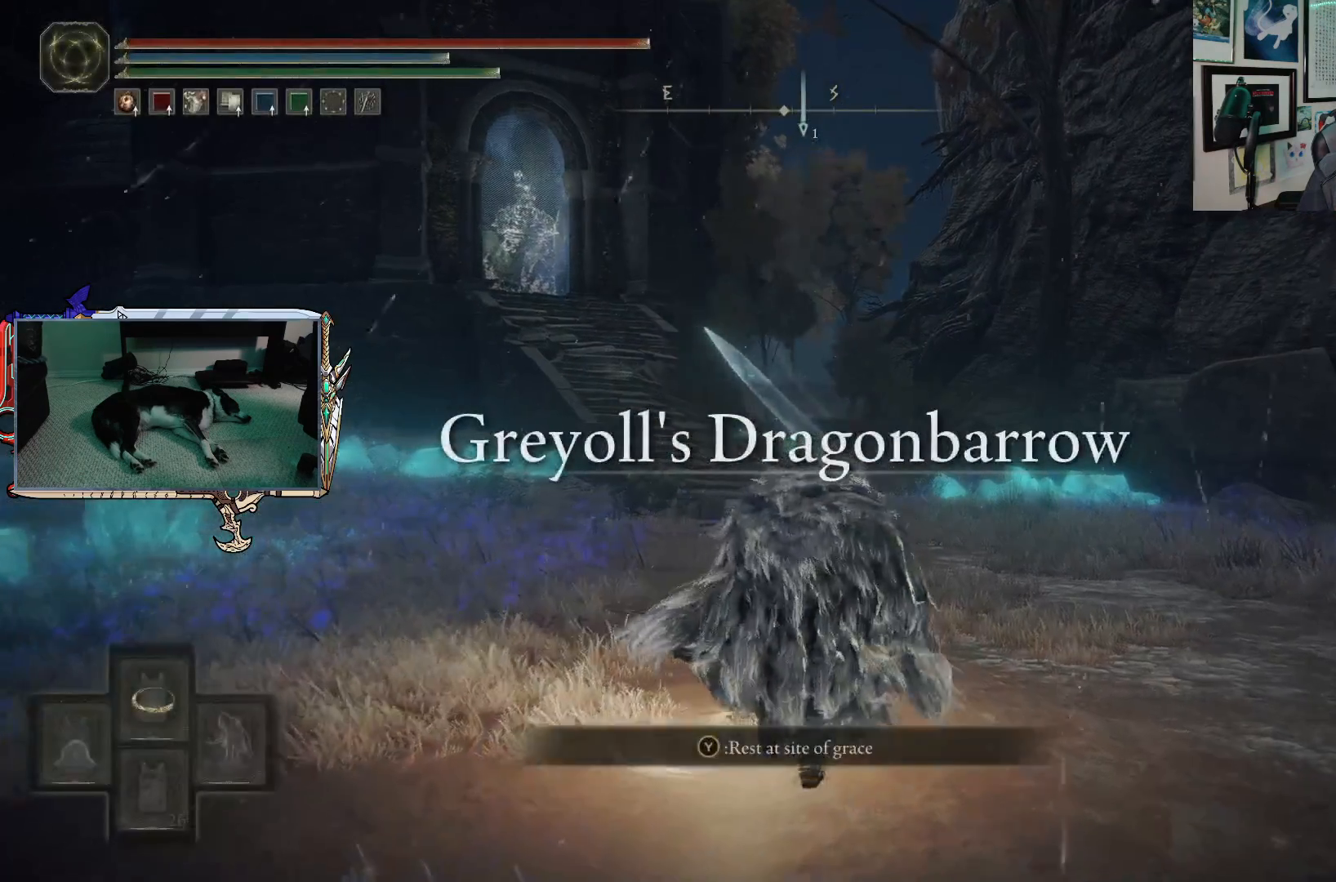
{"buttons": ["Y"], "left_stick": "up", "right_stick": "center", "events": [[17, "DPAD_UP", "down"], [167, "DPAD_UP", "up"]]}
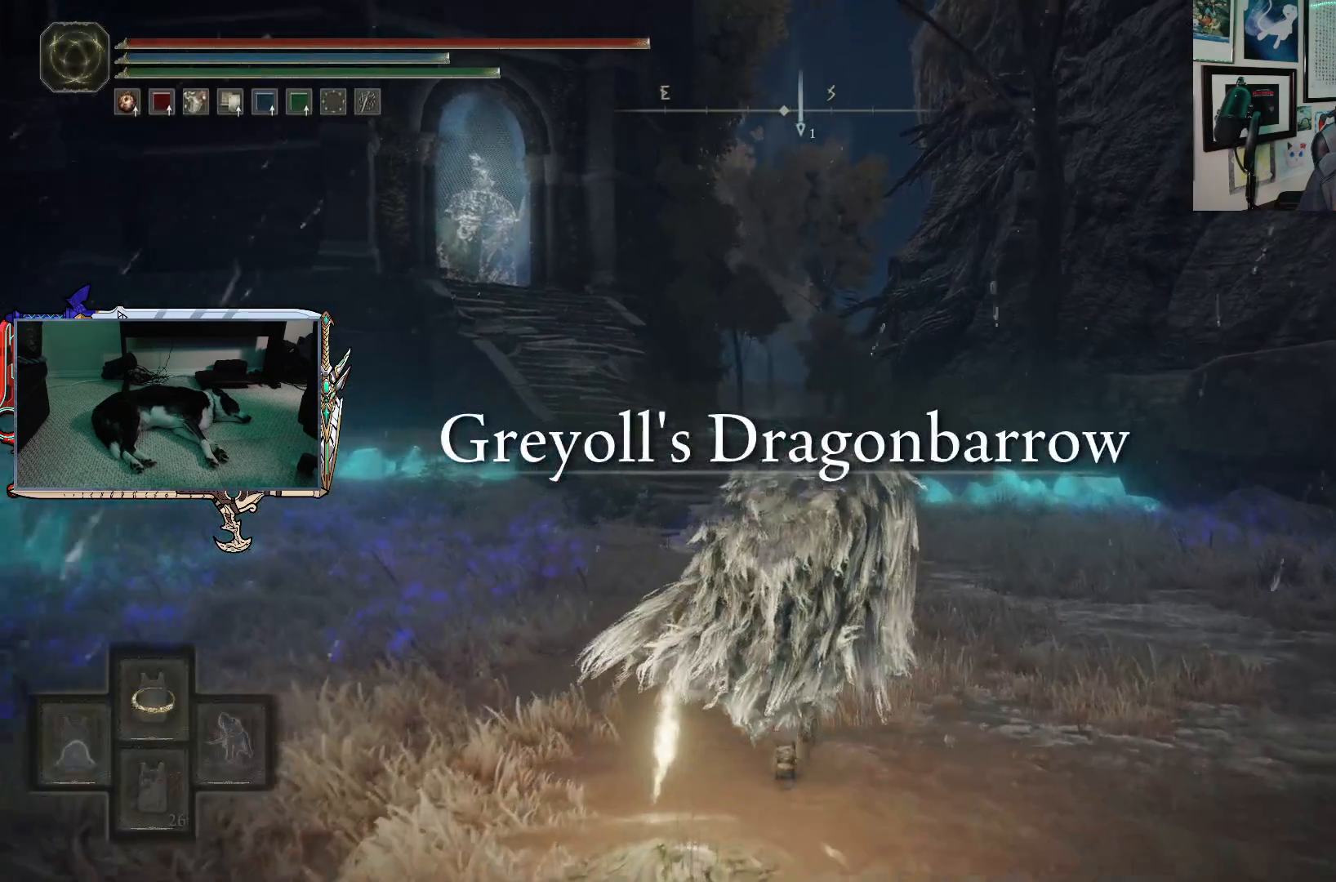
{"buttons": ["Y"], "left_stick": "up", "right_stick": "center", "events": []}
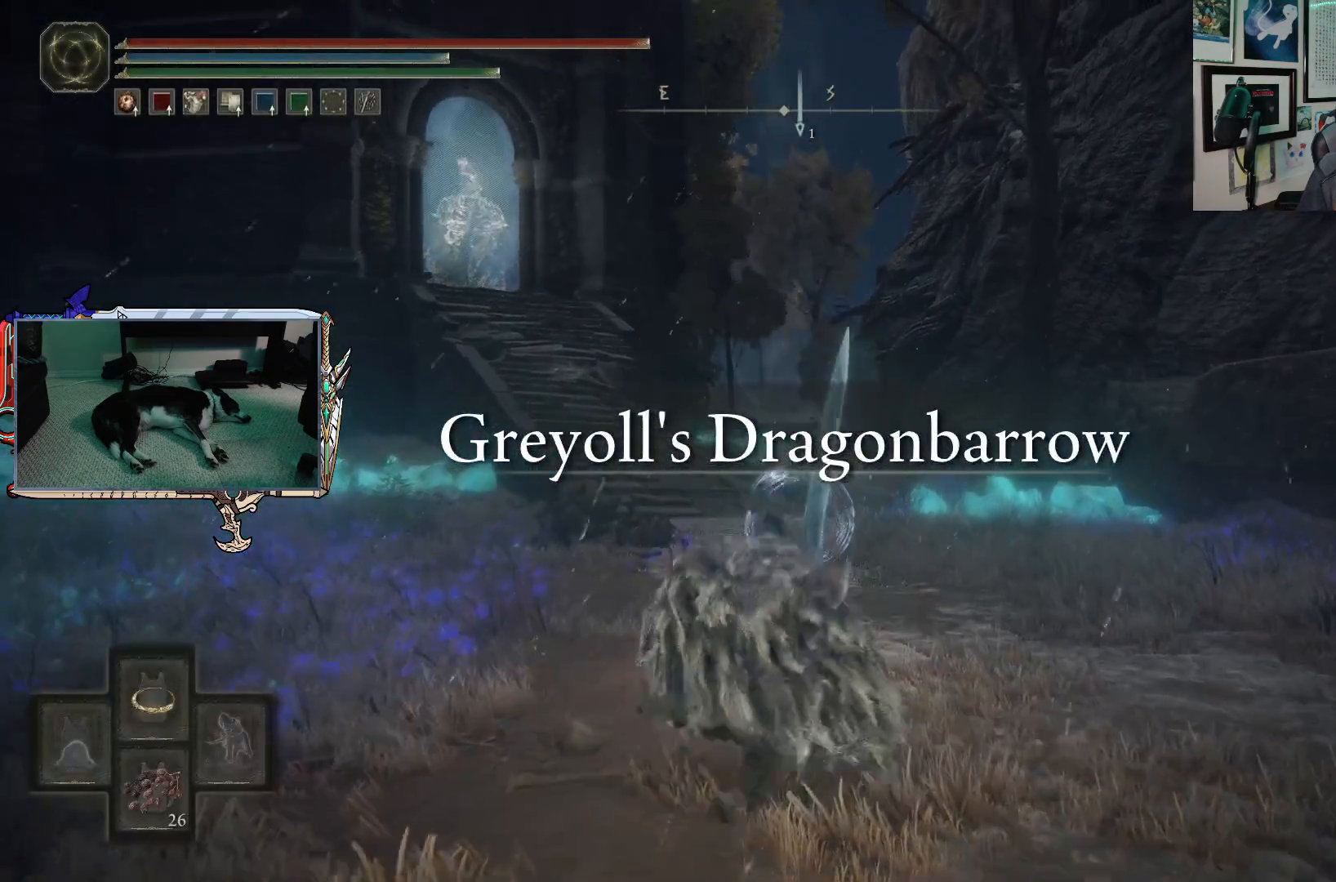
{"buttons": [], "left_stick": "up", "right_stick": "center", "events": [[350, "Y", "up"]]}
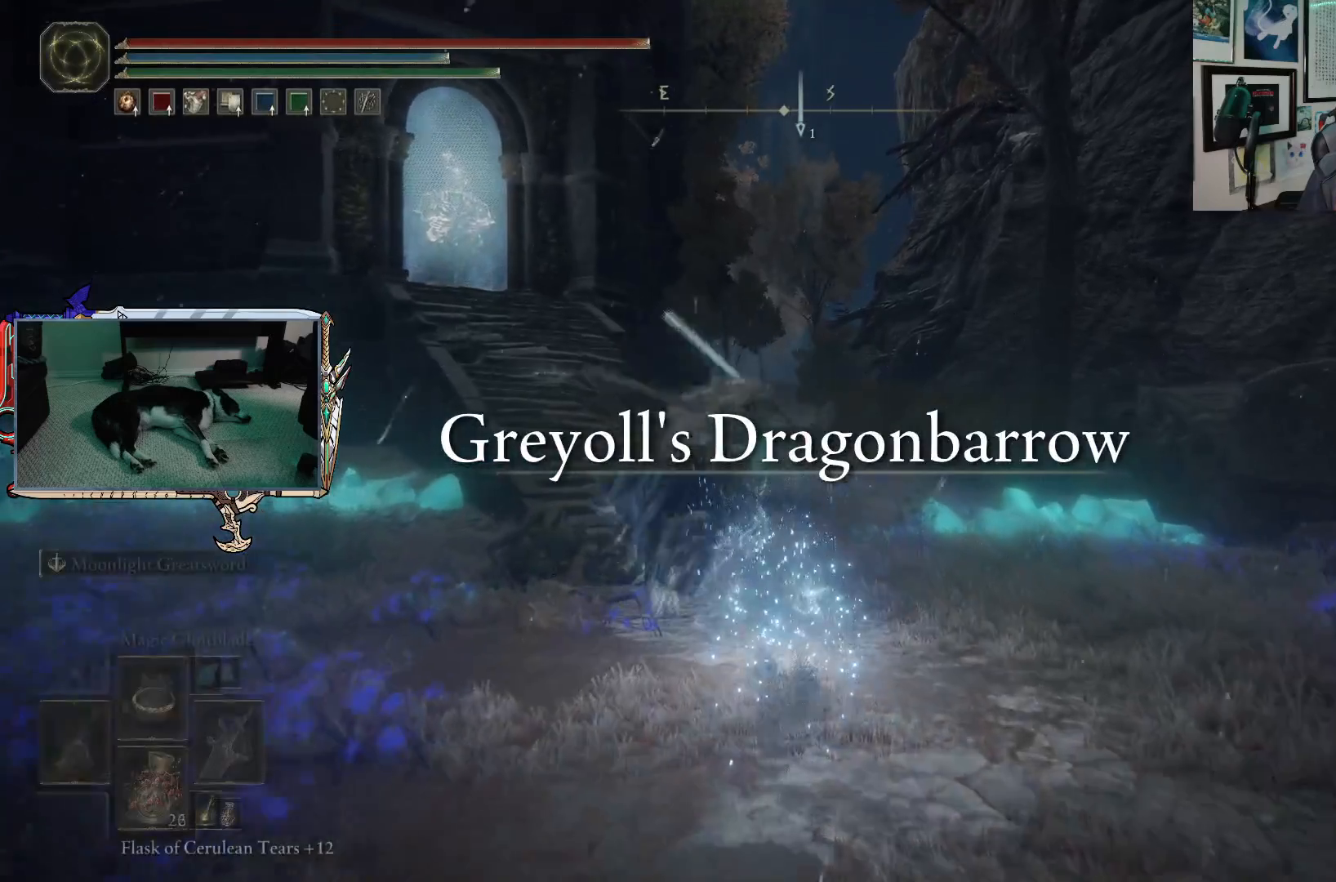
{"buttons": [], "left_stick": "up", "right_stick": "up-right", "events": [[400, "right_stick", "up-right"]]}
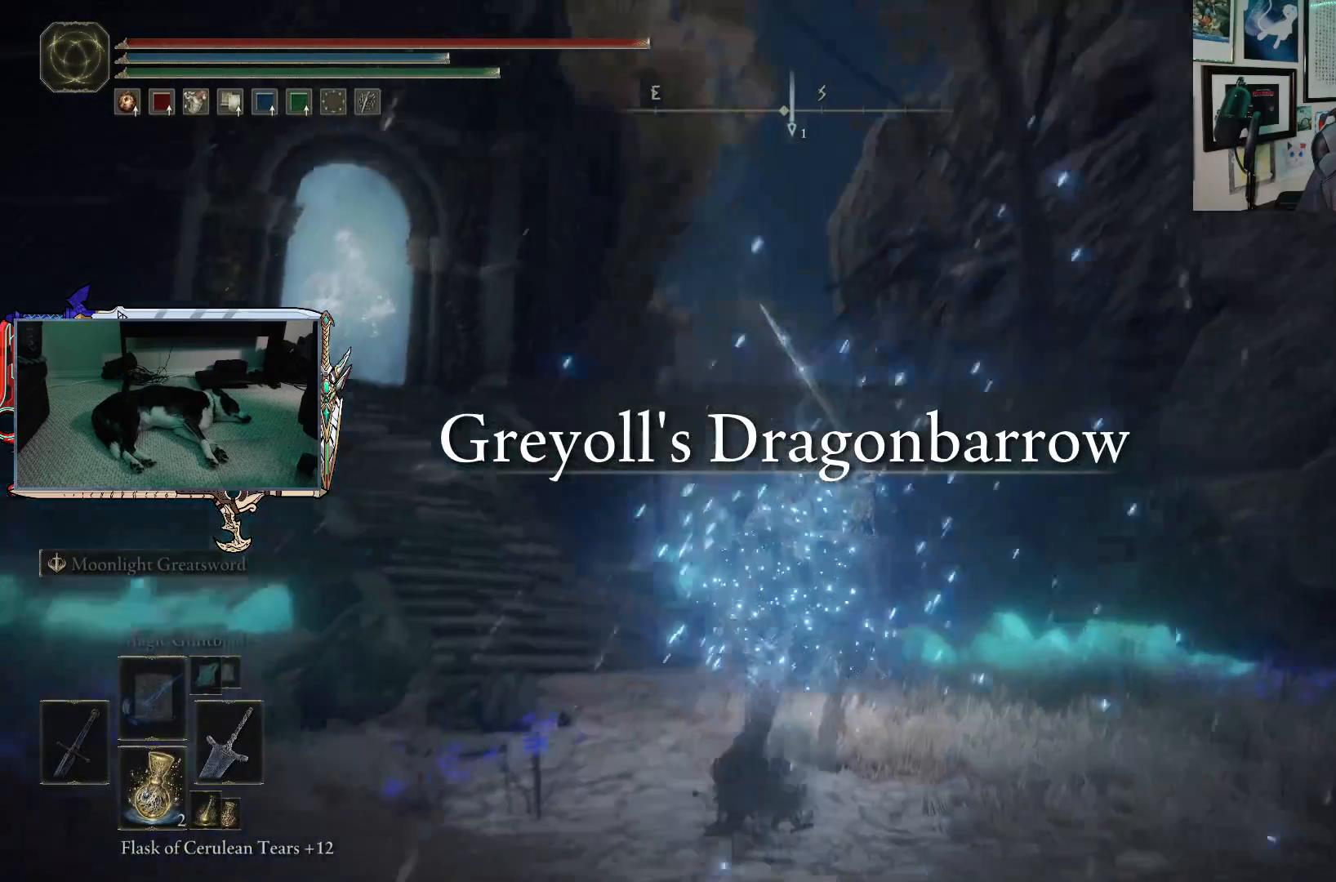
{"buttons": [], "left_stick": "up", "right_stick": "down-left", "events": [[300, "right_stick", "center"], [417, "right_stick", "down-left"]]}
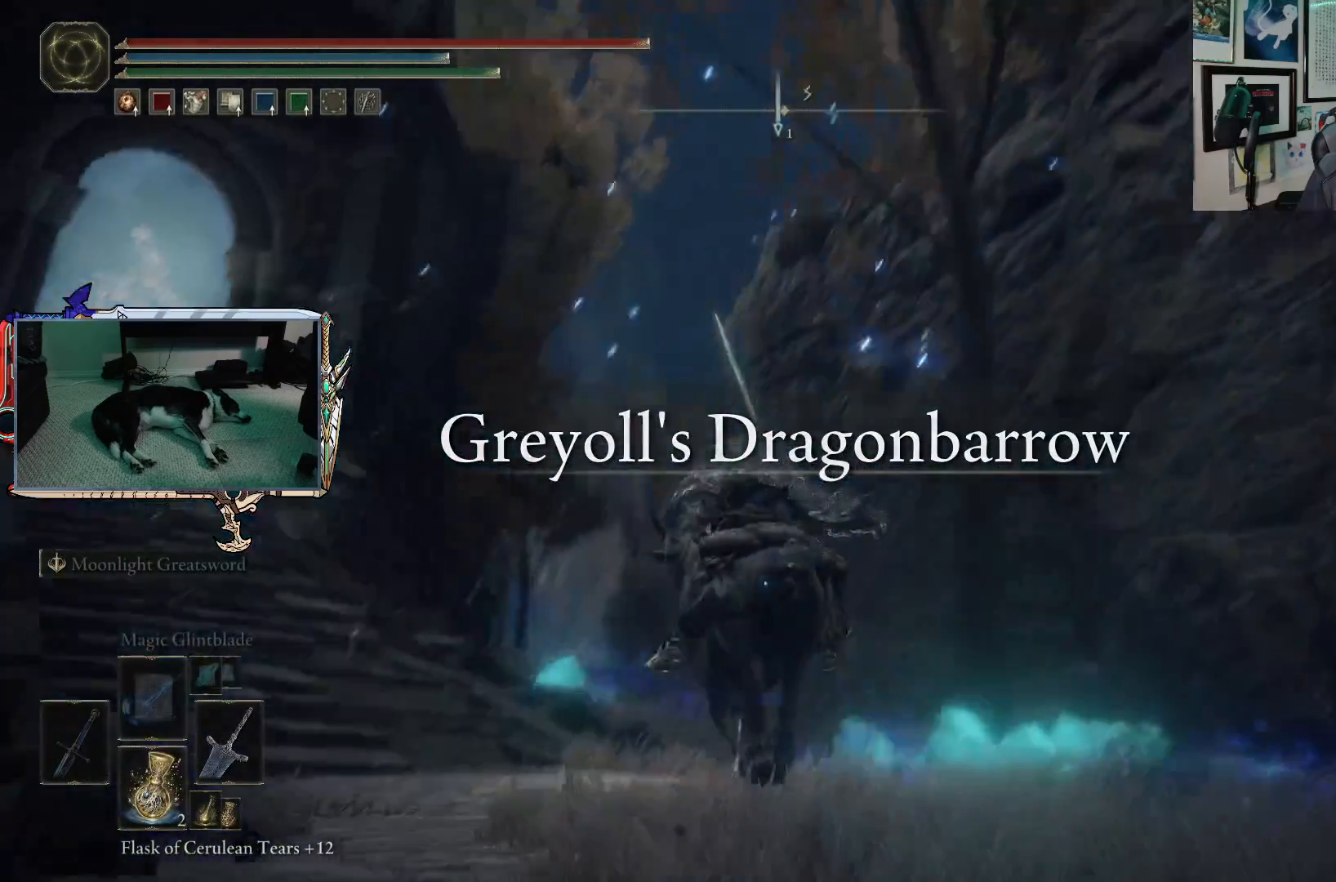
{"buttons": [], "left_stick": "up", "right_stick": "center", "events": [[117, "right_stick", "center"], [233, "B", "down"], [350, "B", "up"]]}
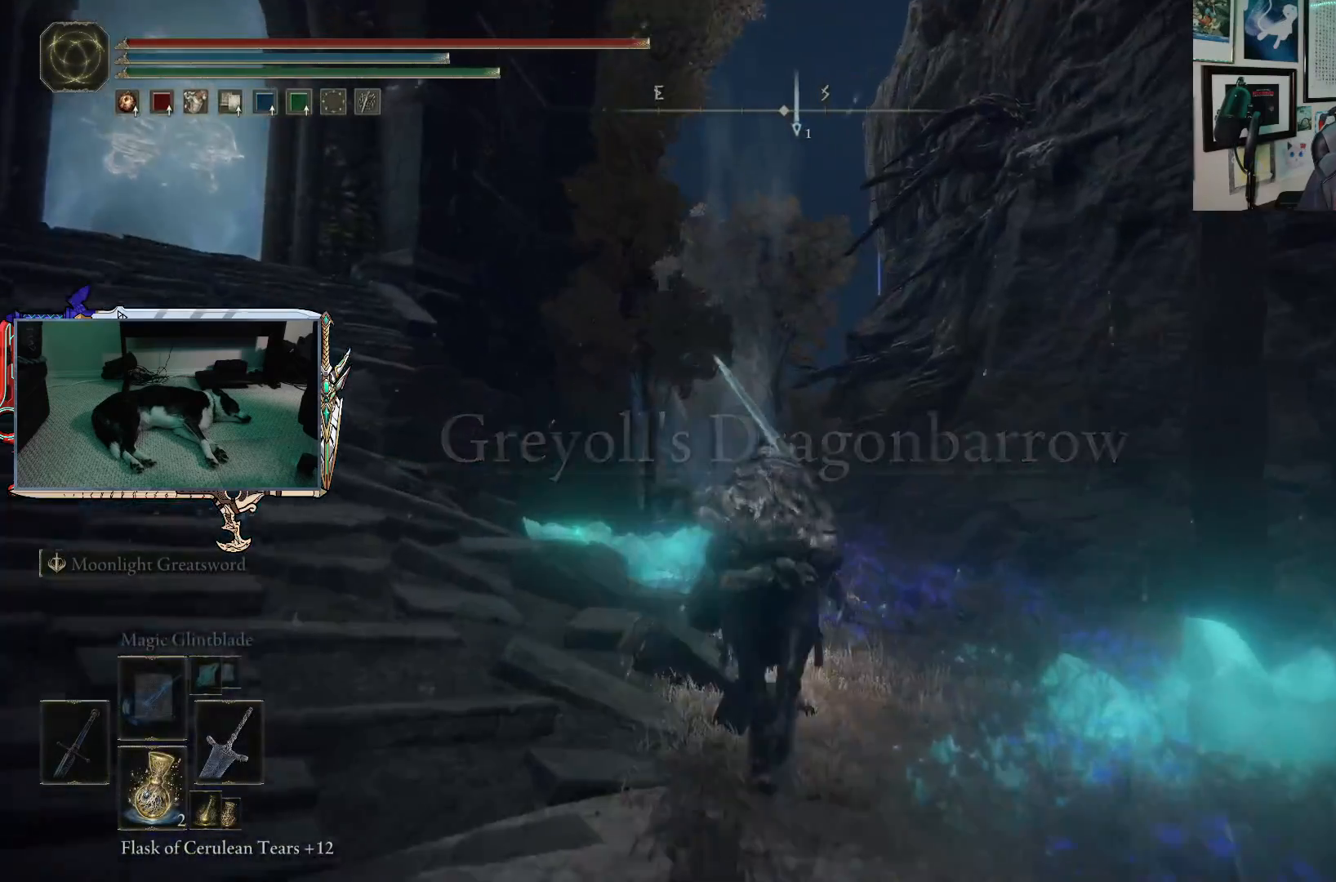
{"buttons": [], "left_stick": "up", "right_stick": "center", "events": [[267, "right_stick", "down"], [400, "right_stick", "center"]]}
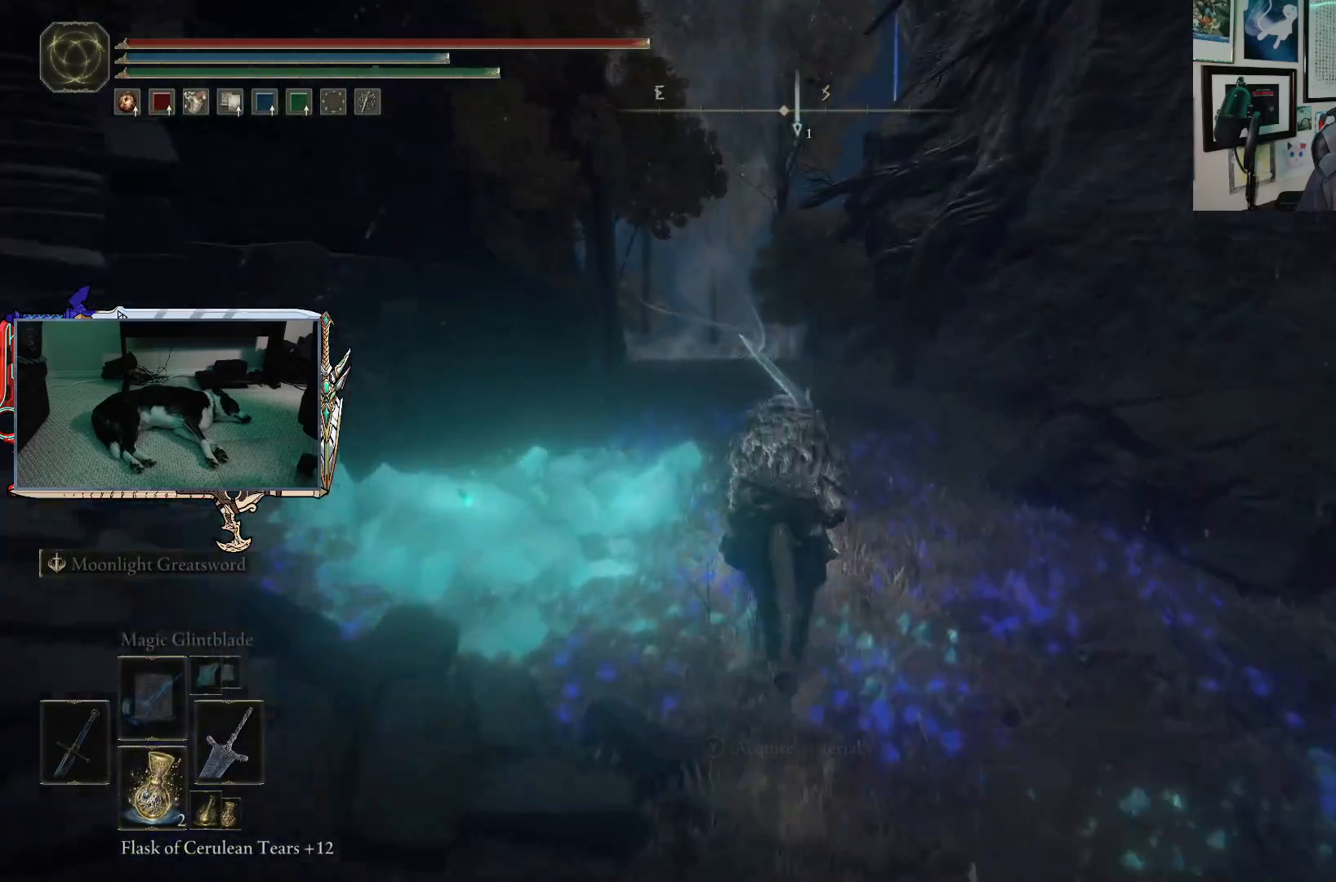
{"buttons": [], "left_stick": "up", "right_stick": "center", "events": []}
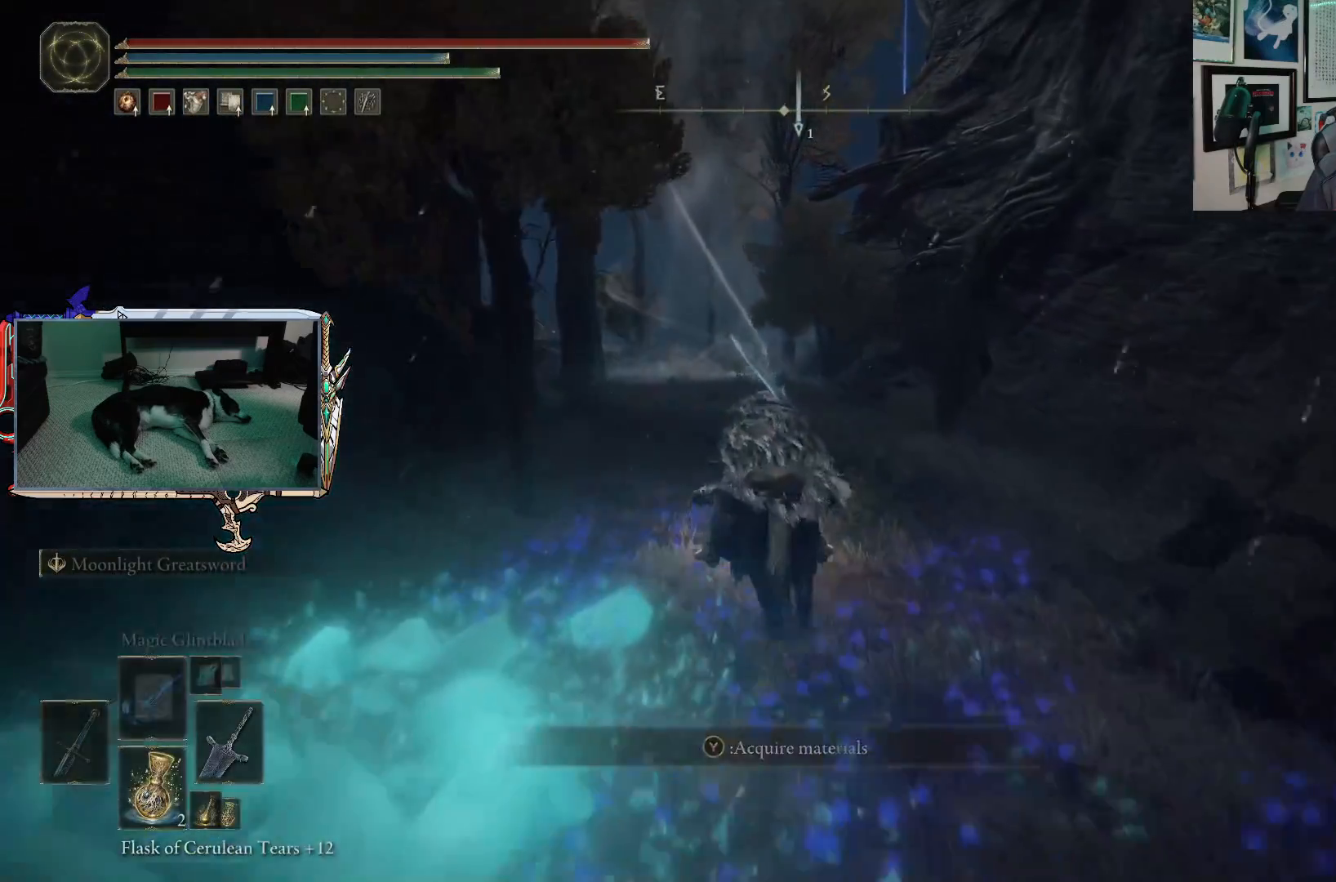
{"buttons": [], "left_stick": "up", "right_stick": "down", "events": [[400, "right_stick", "down"]]}
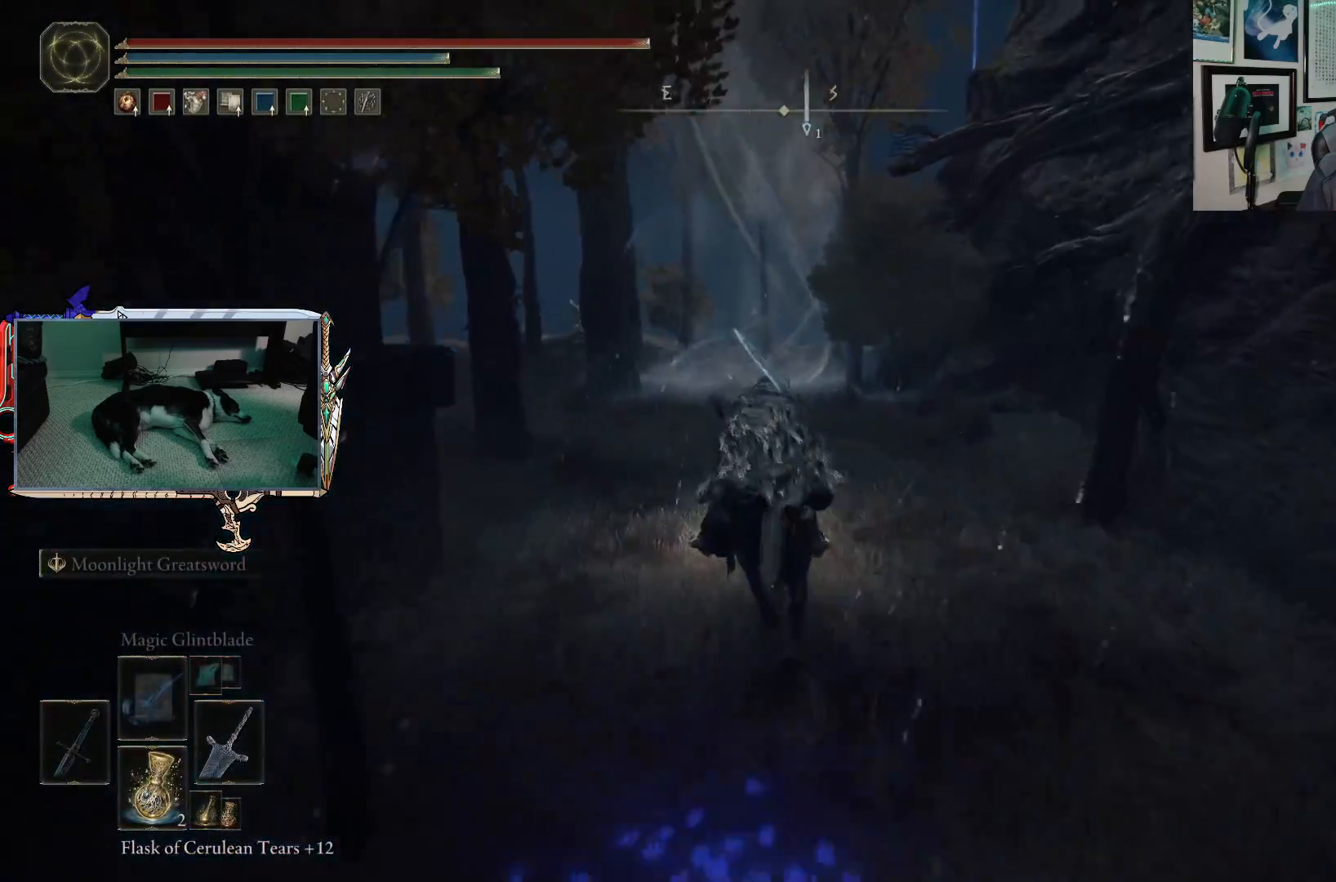
{"buttons": [], "left_stick": "up", "right_stick": "center", "events": [[33, "right_stick", "center"], [283, "right_stick", "down"], [450, "right_stick", "center"]]}
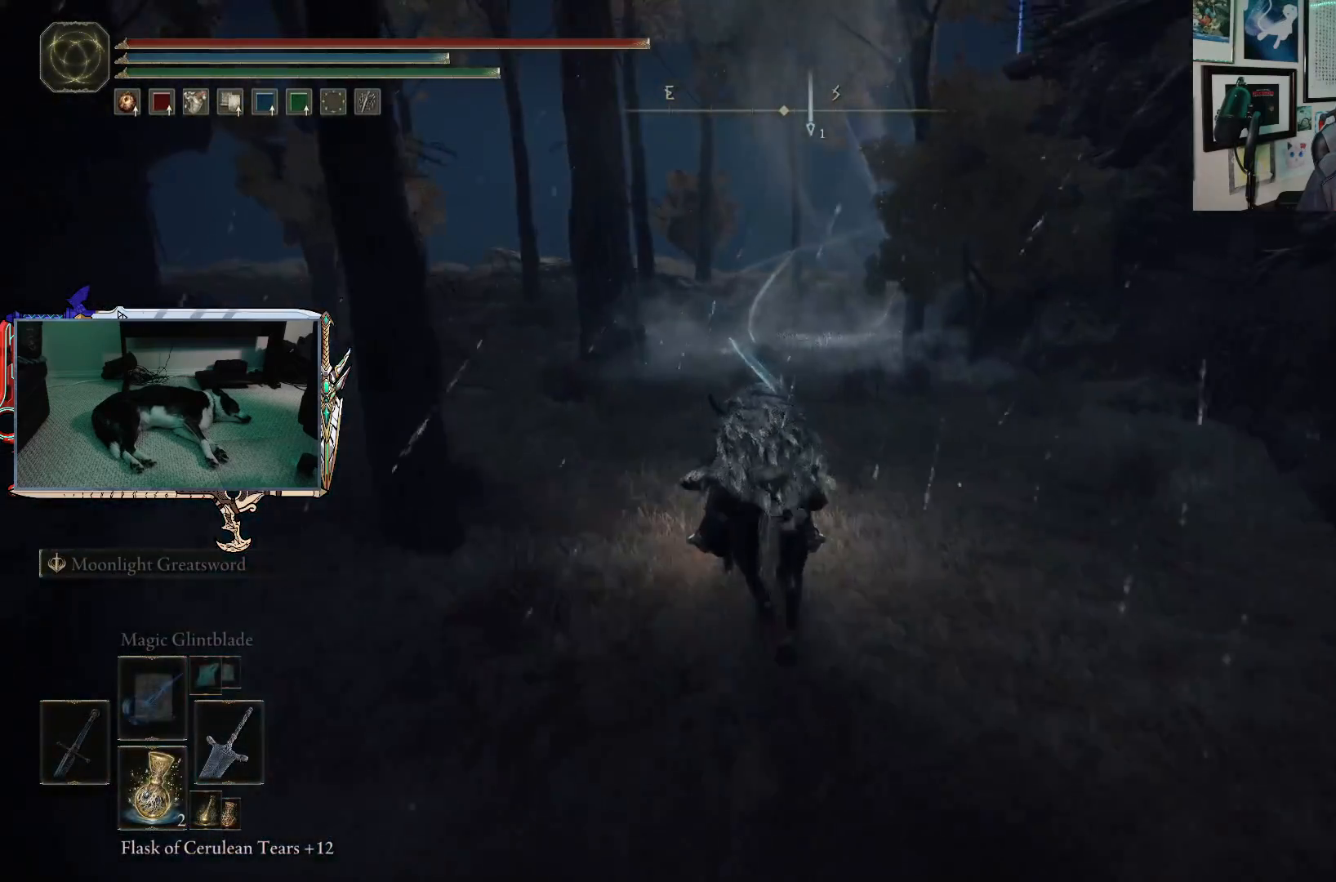
{"buttons": [], "left_stick": "up", "right_stick": "center", "events": [[200, "right_stick", "down-right"], [417, "right_stick", "center"]]}
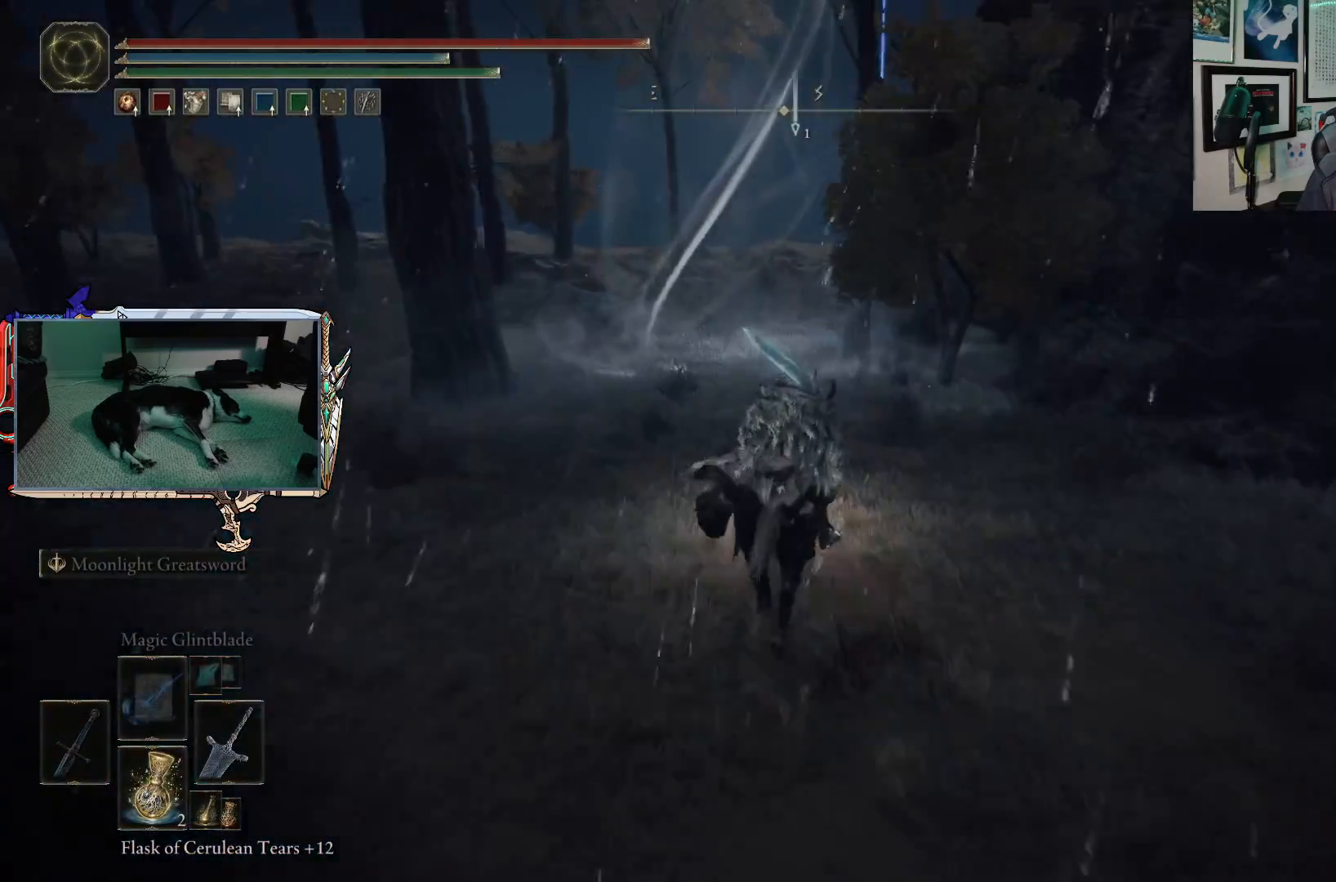
{"buttons": [], "left_stick": "up", "right_stick": "center", "events": [[300, "B", "down"], [417, "B", "up"]]}
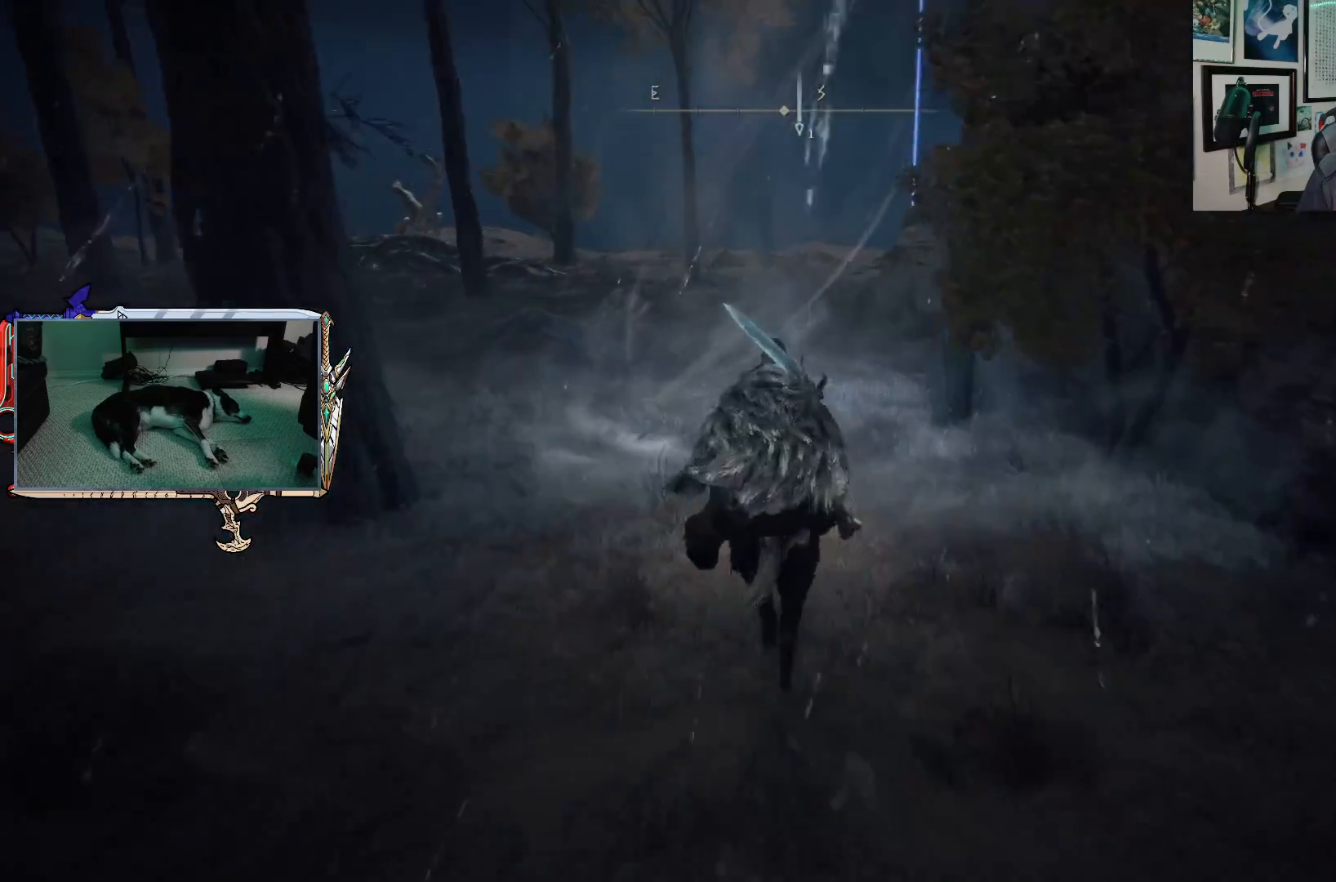
{"buttons": [], "left_stick": "up", "right_stick": "center", "events": []}
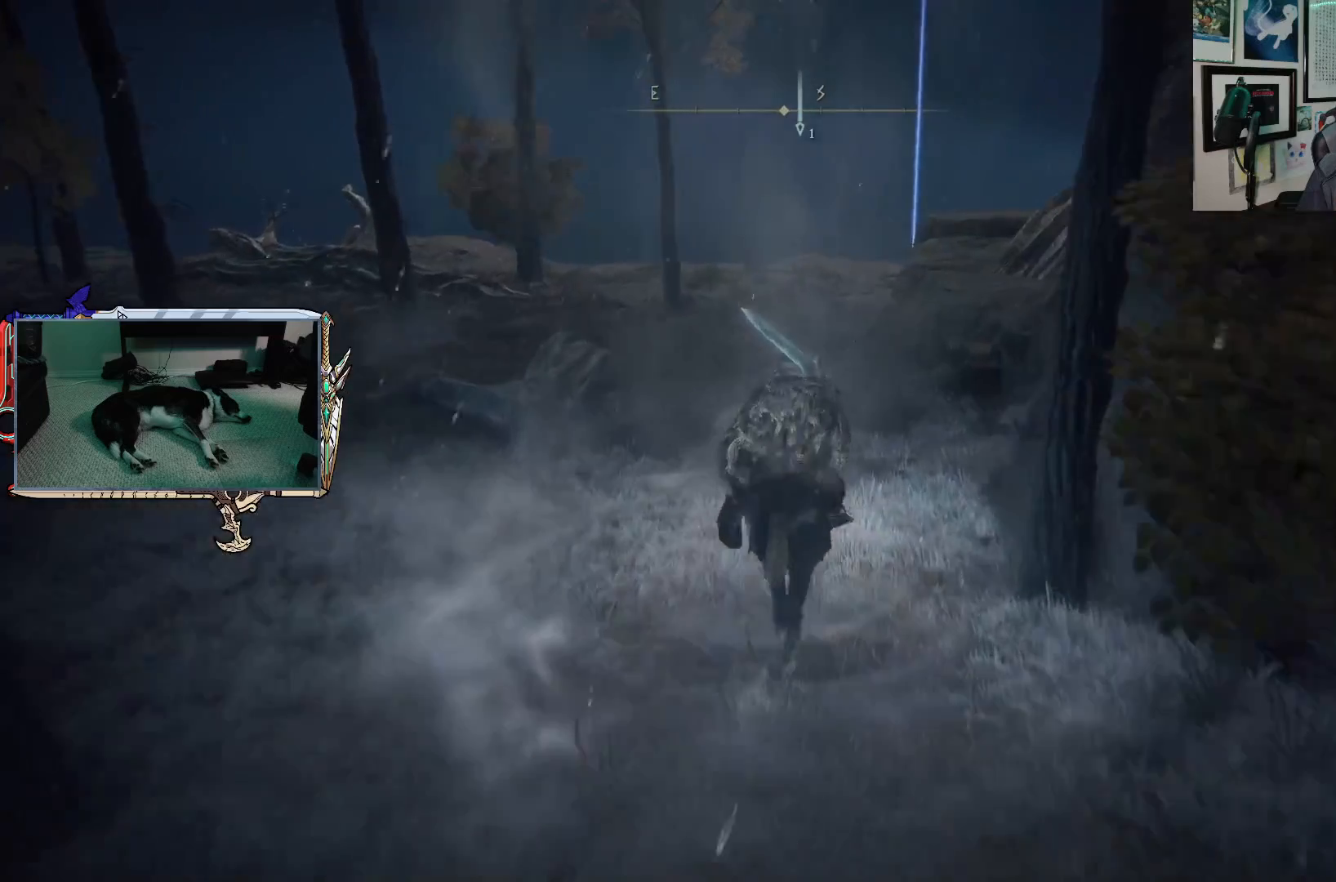
{"buttons": ["A"], "left_stick": "up", "right_stick": "center", "events": [[283, "A", "down"]]}
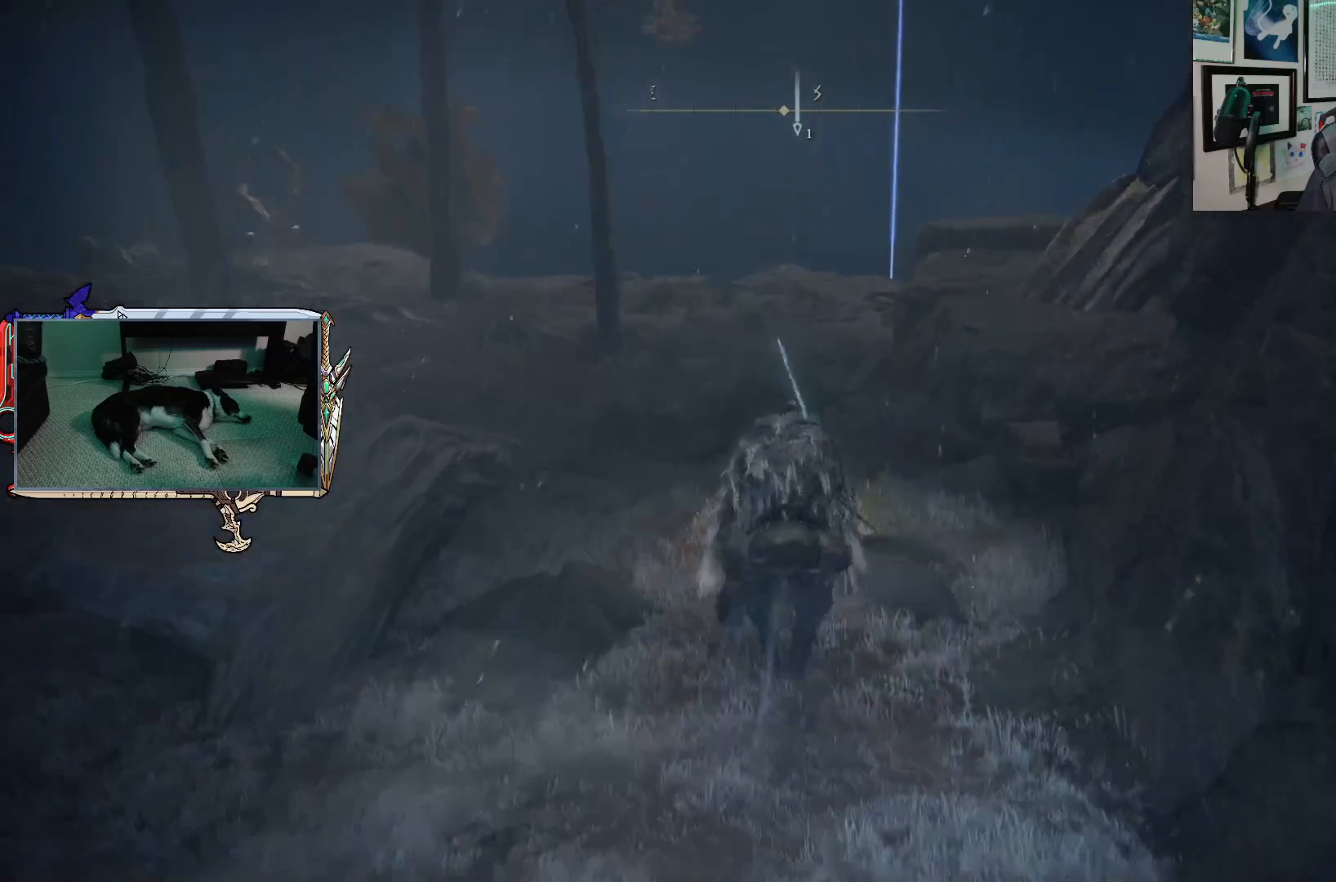
{"buttons": [], "left_stick": "up", "right_stick": "down", "events": [[267, "A", "up"], [450, "right_stick", "down"]]}
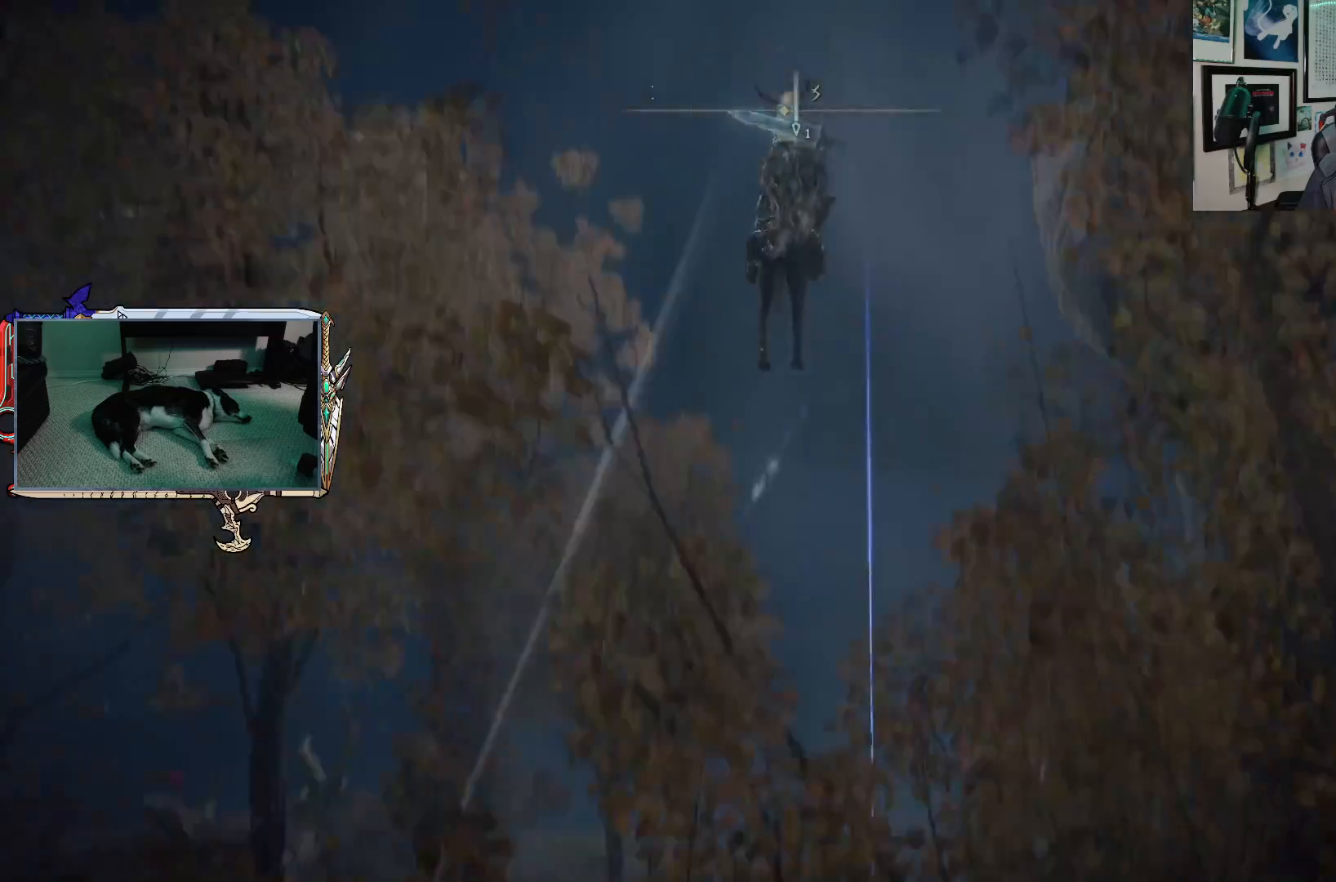
{"buttons": [], "left_stick": "up", "right_stick": "down", "events": []}
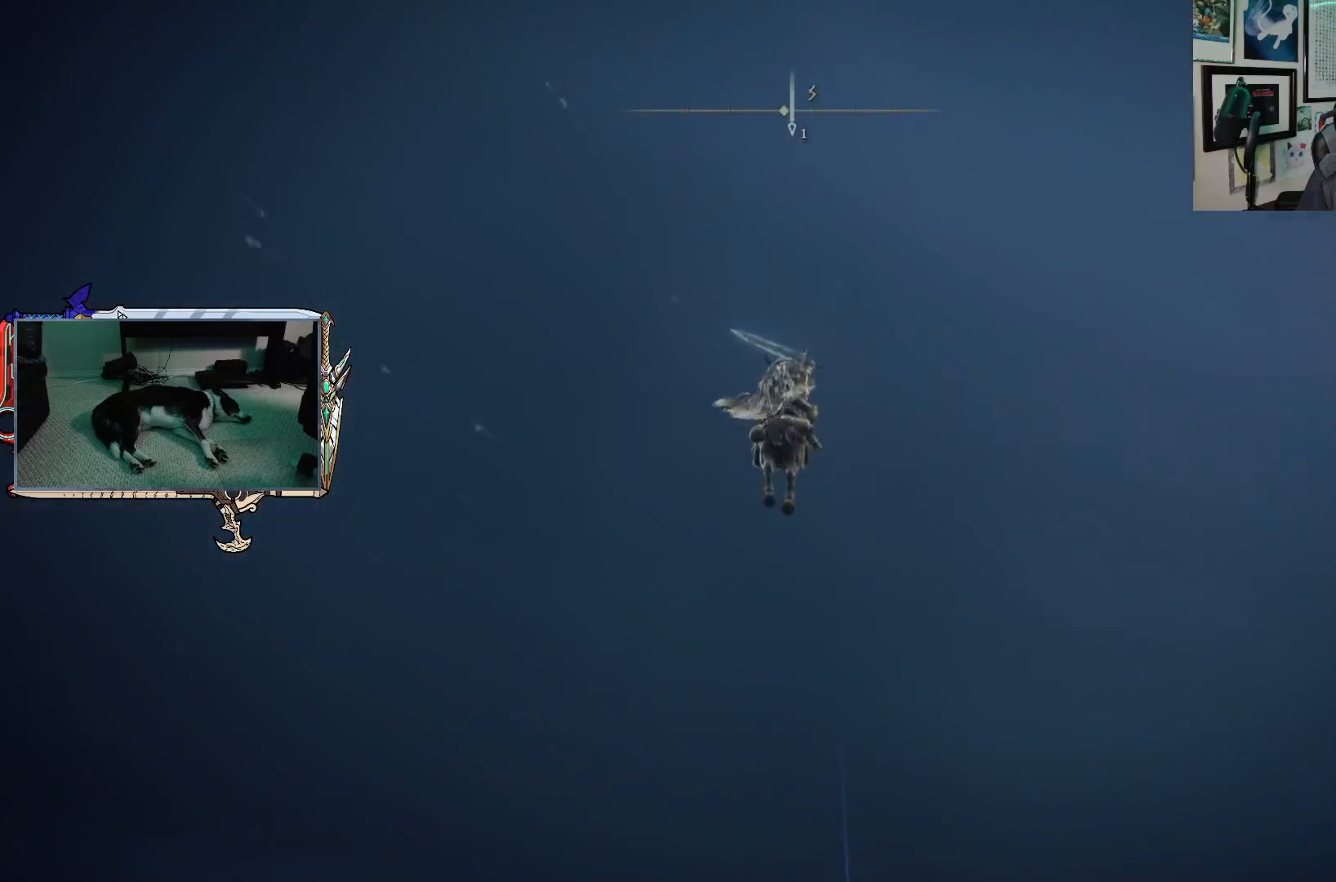
{"buttons": [], "left_stick": "up", "right_stick": "down", "events": []}
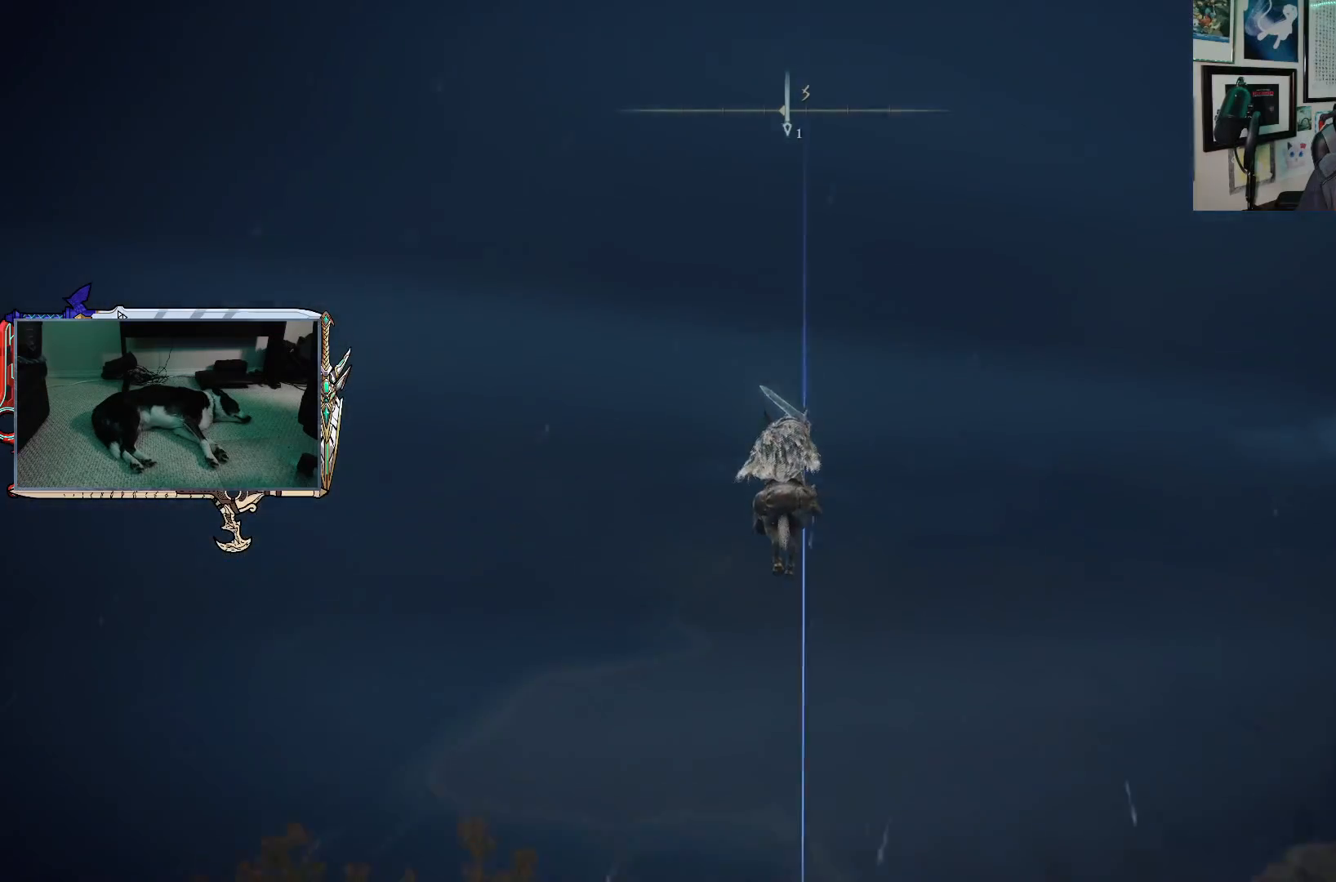
{"buttons": [], "left_stick": "up", "right_stick": "down", "events": []}
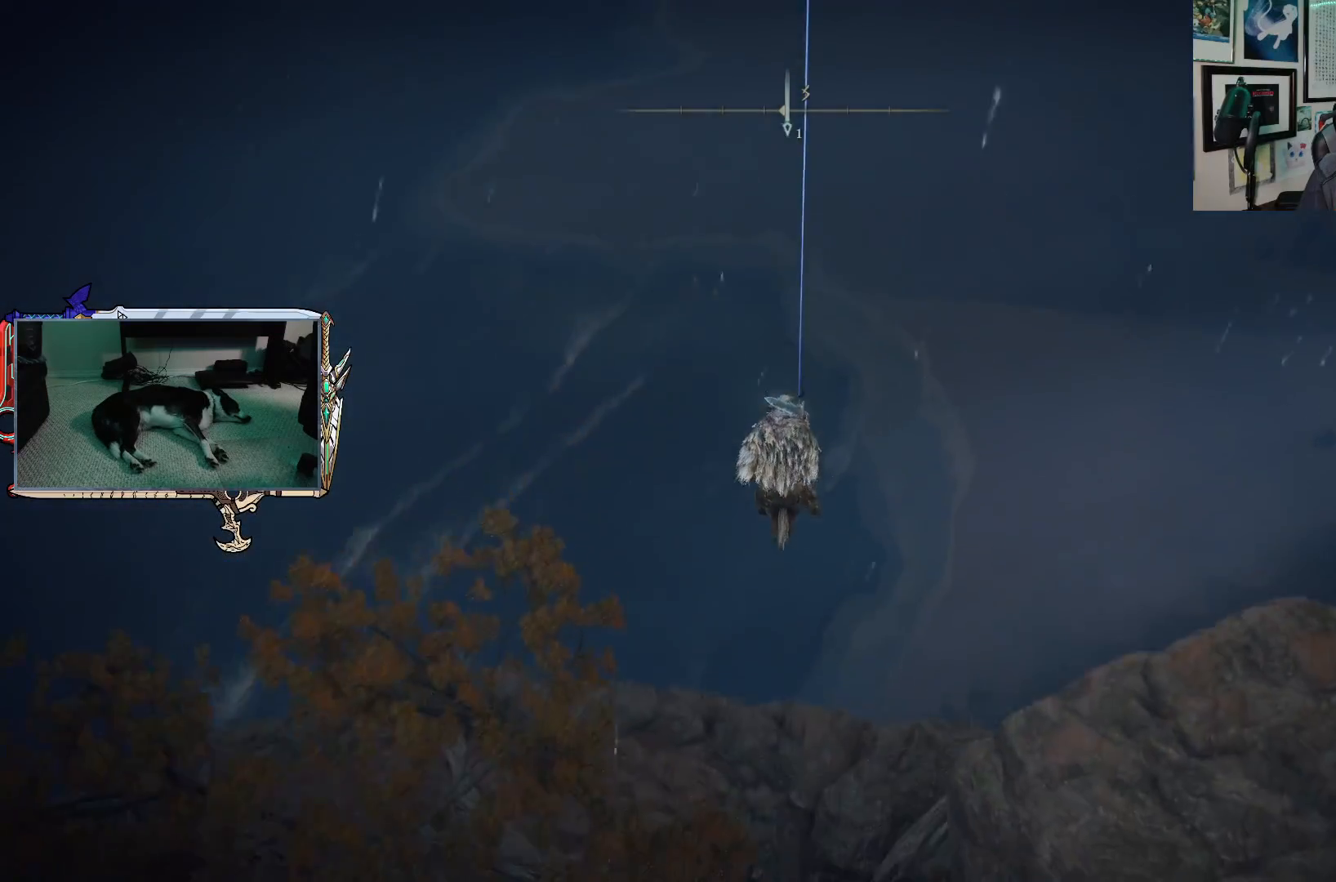
{"buttons": [], "left_stick": "up", "right_stick": "down", "events": [[67, "right_stick", "center"], [433, "right_stick", "down"]]}
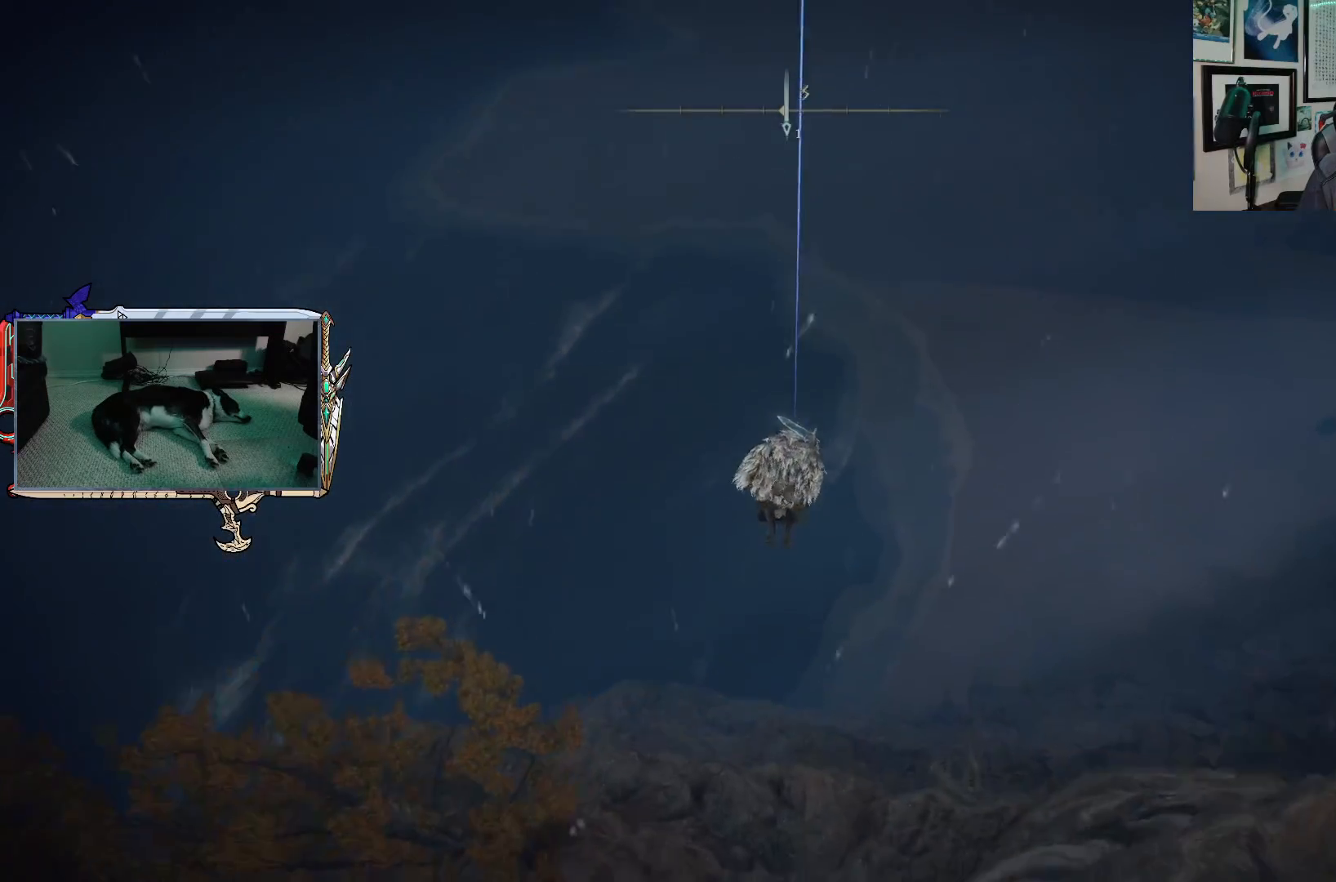
{"buttons": [], "left_stick": "up", "right_stick": "center", "events": [[317, "right_stick", "center"]]}
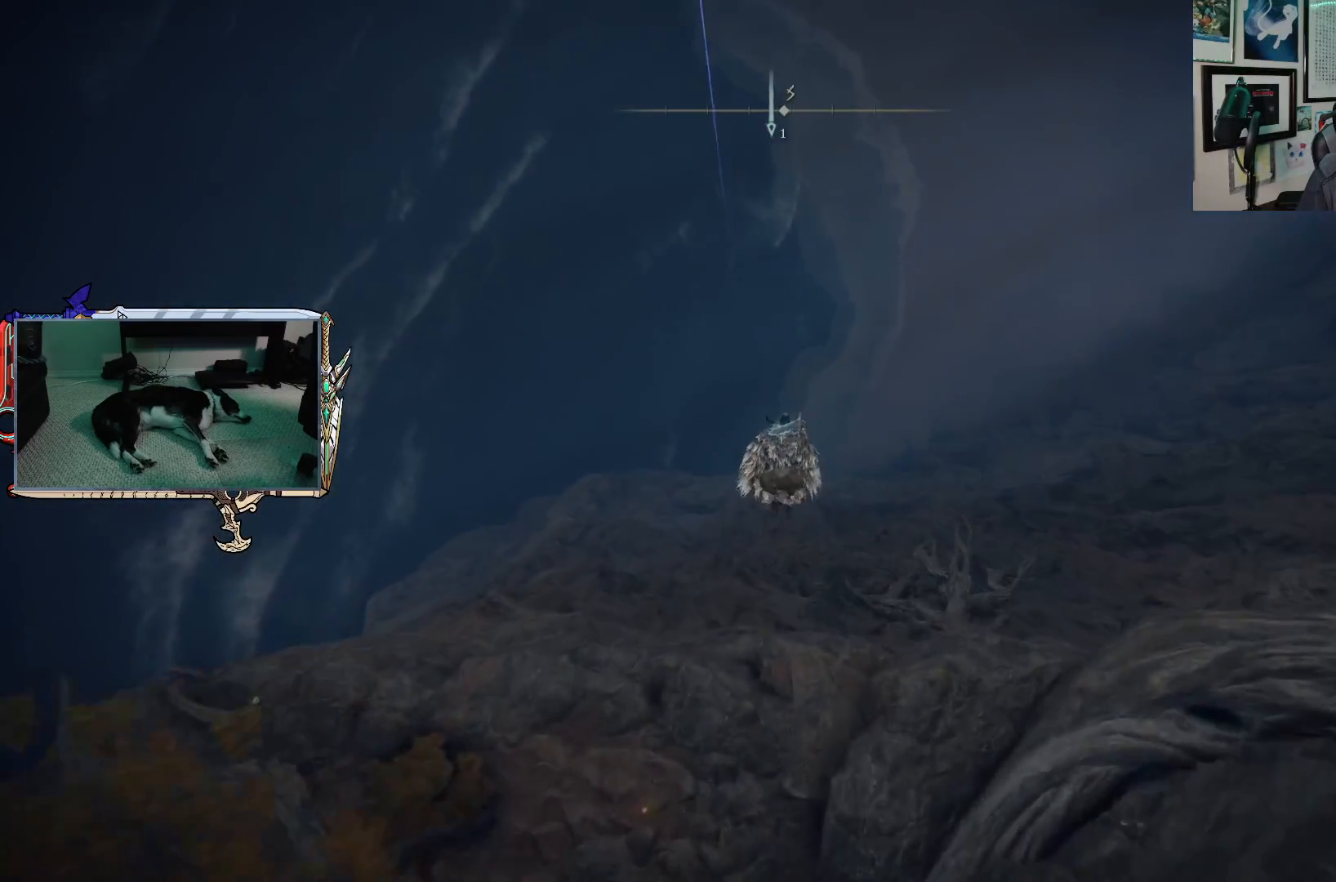
{"buttons": [], "left_stick": "up", "right_stick": "center", "events": []}
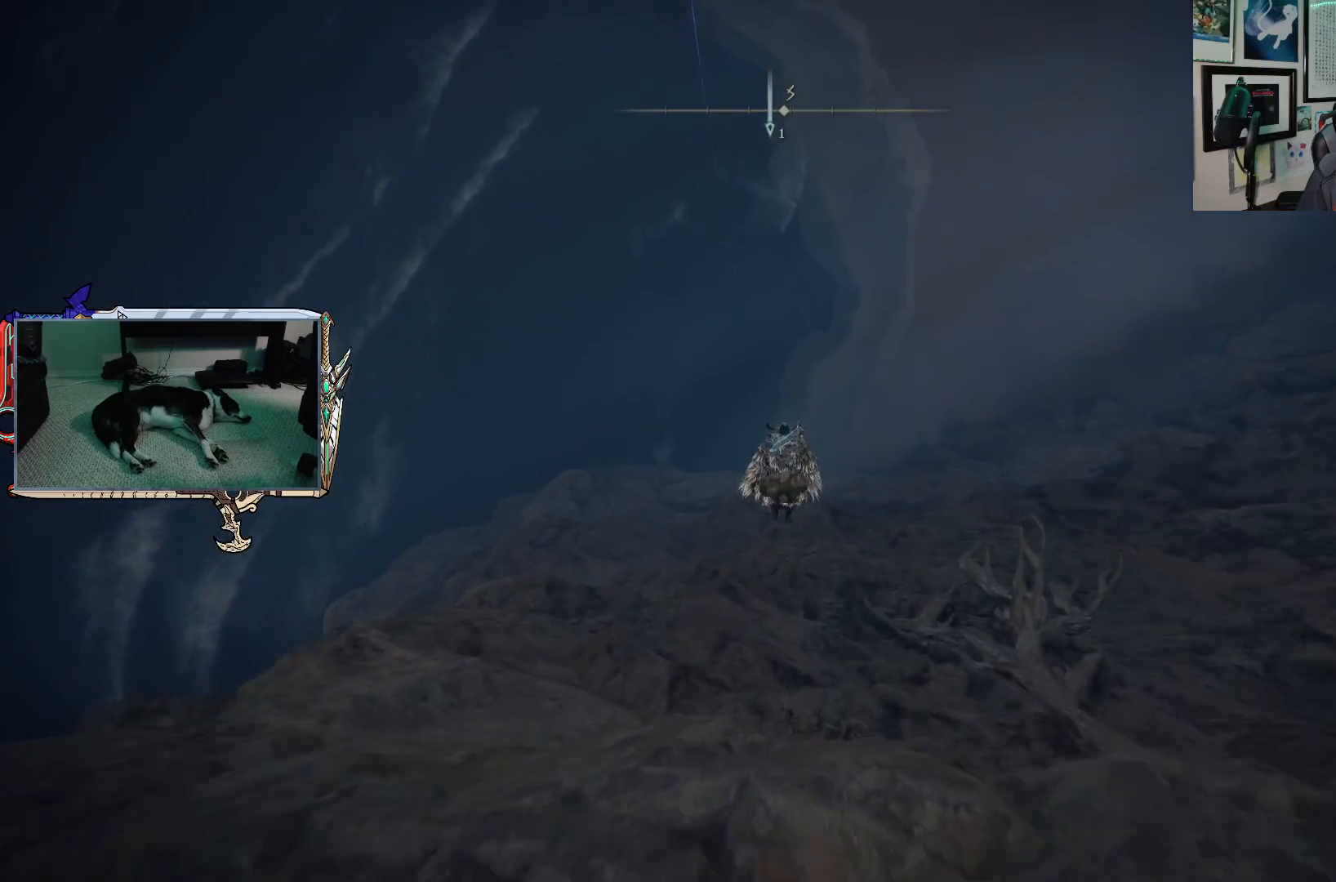
{"buttons": [], "left_stick": "up", "right_stick": "center", "events": []}
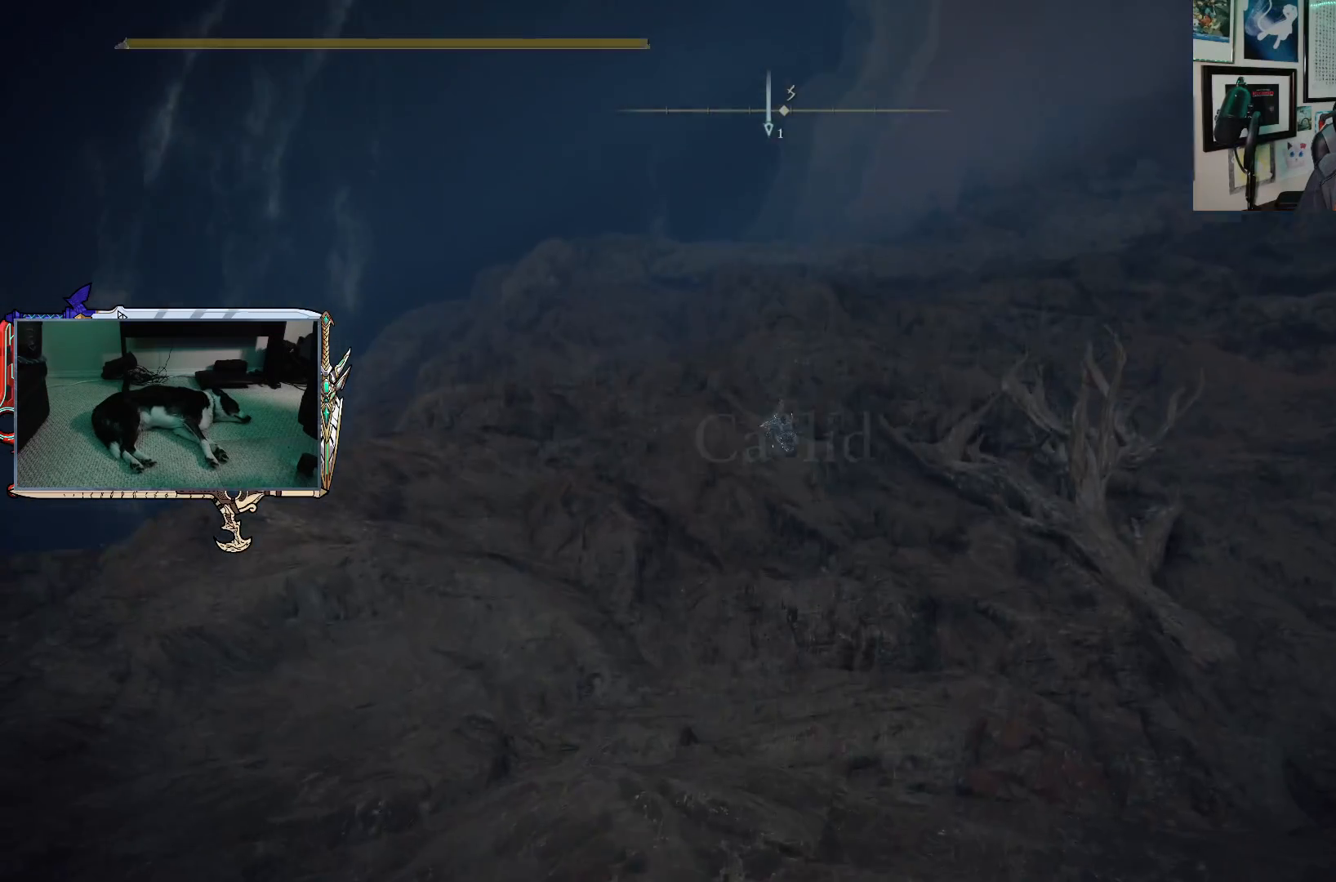
{"buttons": [], "left_stick": "up", "right_stick": "center", "events": []}
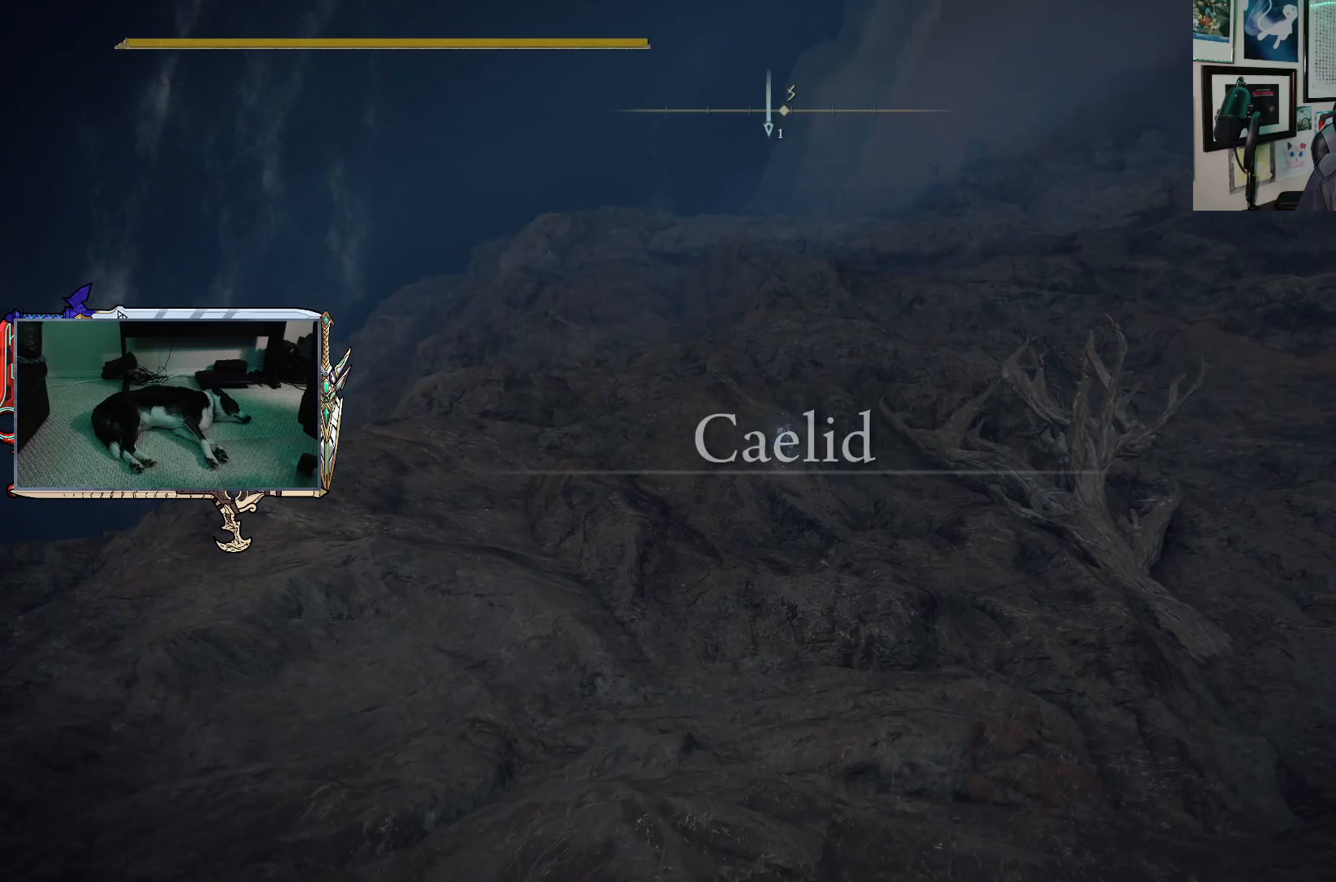
{"buttons": [], "left_stick": "center", "right_stick": "center", "events": [[183, "left_stick", "center"]]}